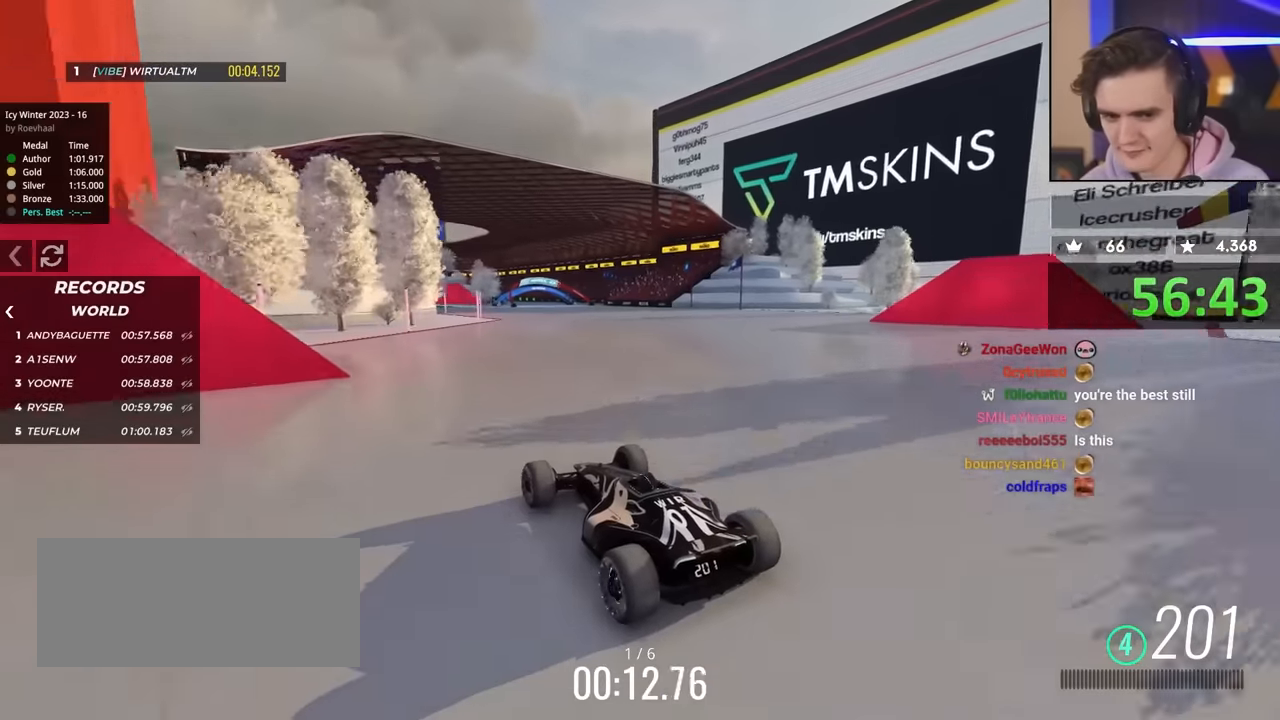
Gameplay with keyboard; each line is a JSON object with the keys held at the frame after it. "events" lists presses ("down") and releases ("up") of "brake", "down", "left", "right" and "up" between this image and that frame as [ms after this image, input, new state], when the widget could be followed in between. No other keys are recorded. Mouse input is not recorded. Key names are as the overlay labels them; some are game actions (e.g. jump) rather than physical keys.
{"keys": ["up"], "events": [[183, "right", "down"], [367, "right", "up"]]}
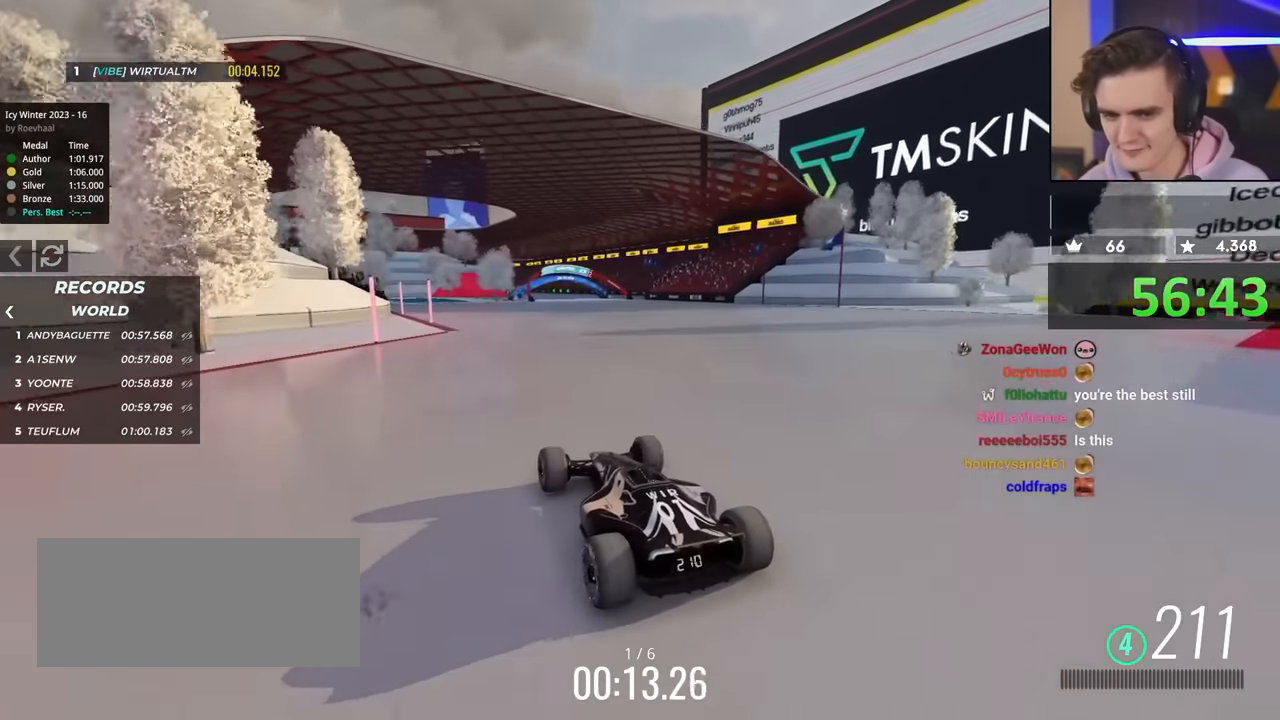
{"keys": ["up"], "events": []}
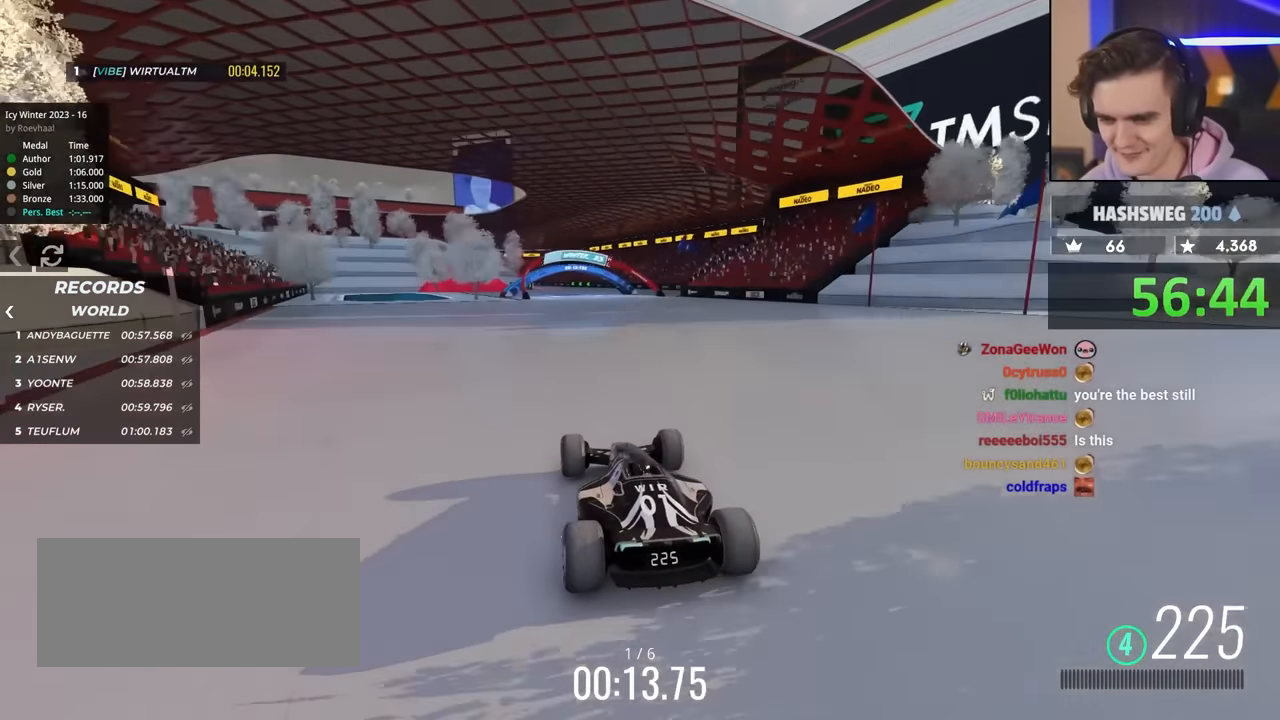
{"keys": ["up"], "events": [[17, "left", "down"], [150, "left", "up"], [300, "left", "down"], [400, "left", "up"]]}
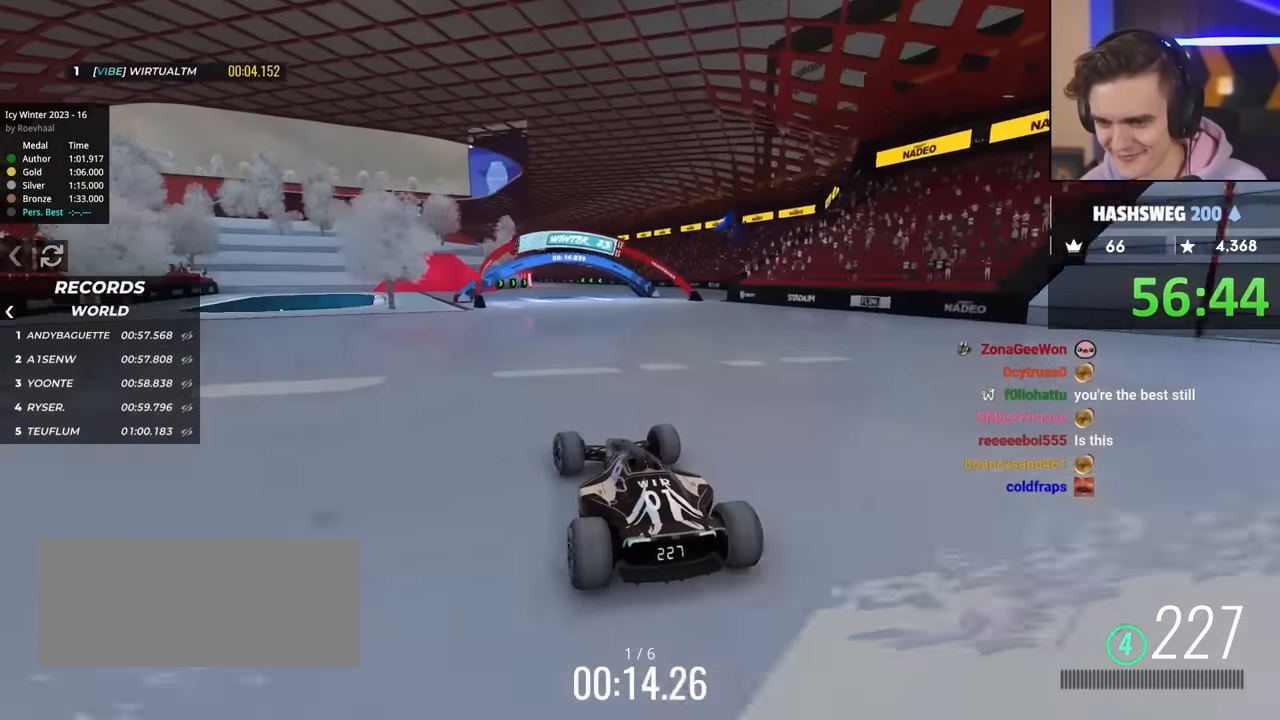
{"keys": ["right", "up"], "events": [[83, "left", "down"], [200, "left", "up"], [467, "right", "down"]]}
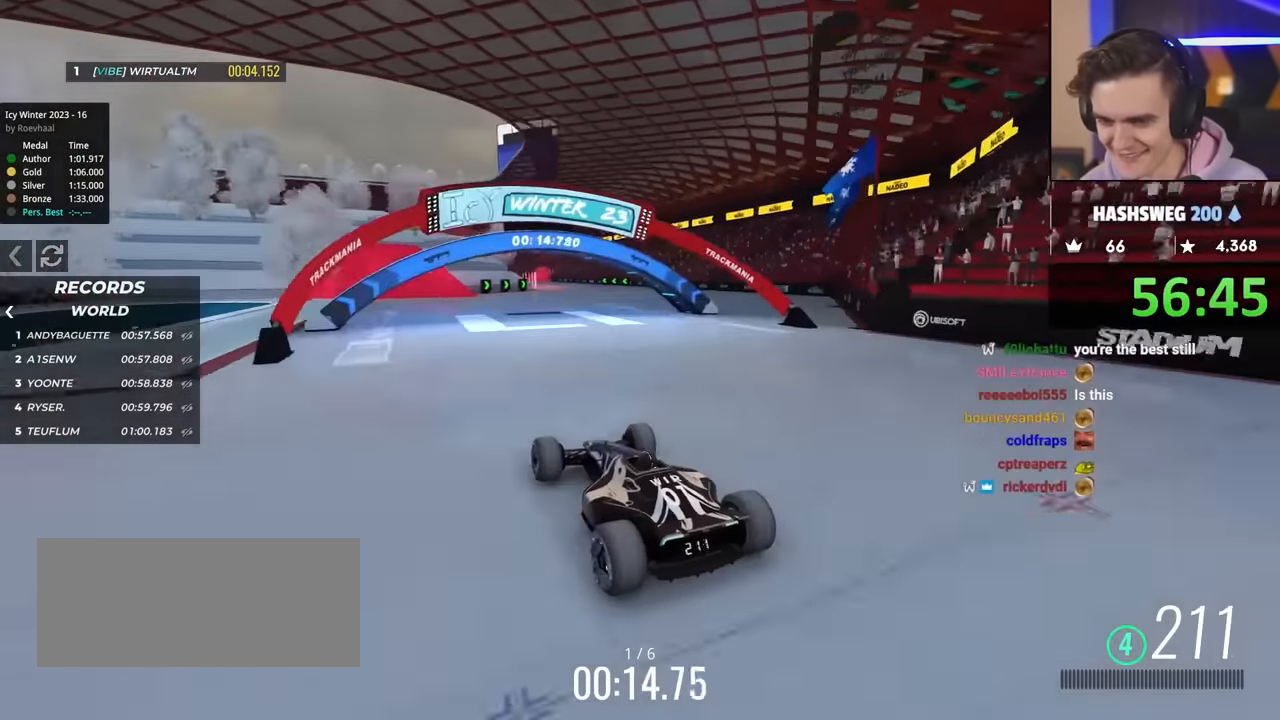
{"keys": ["up"], "events": [[67, "right", "up"], [350, "right", "down"], [400, "right", "up"]]}
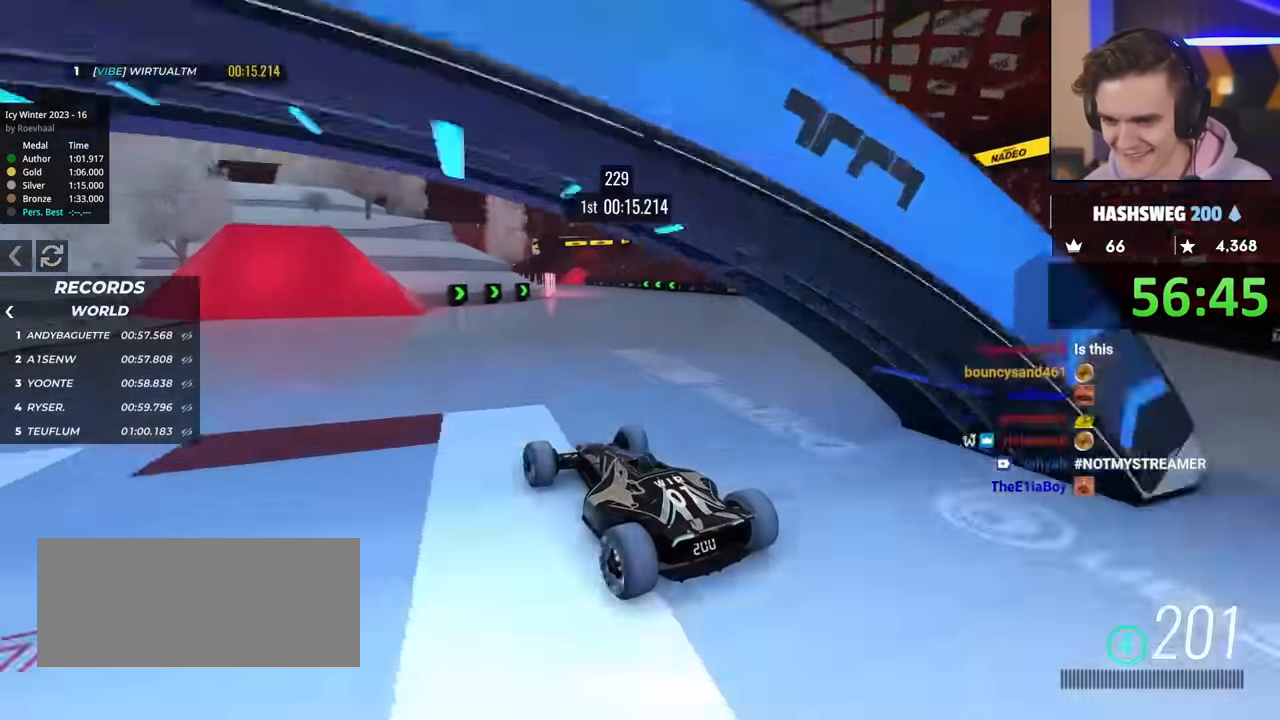
{"keys": ["up"], "events": [[267, "right", "down"], [417, "right", "up"]]}
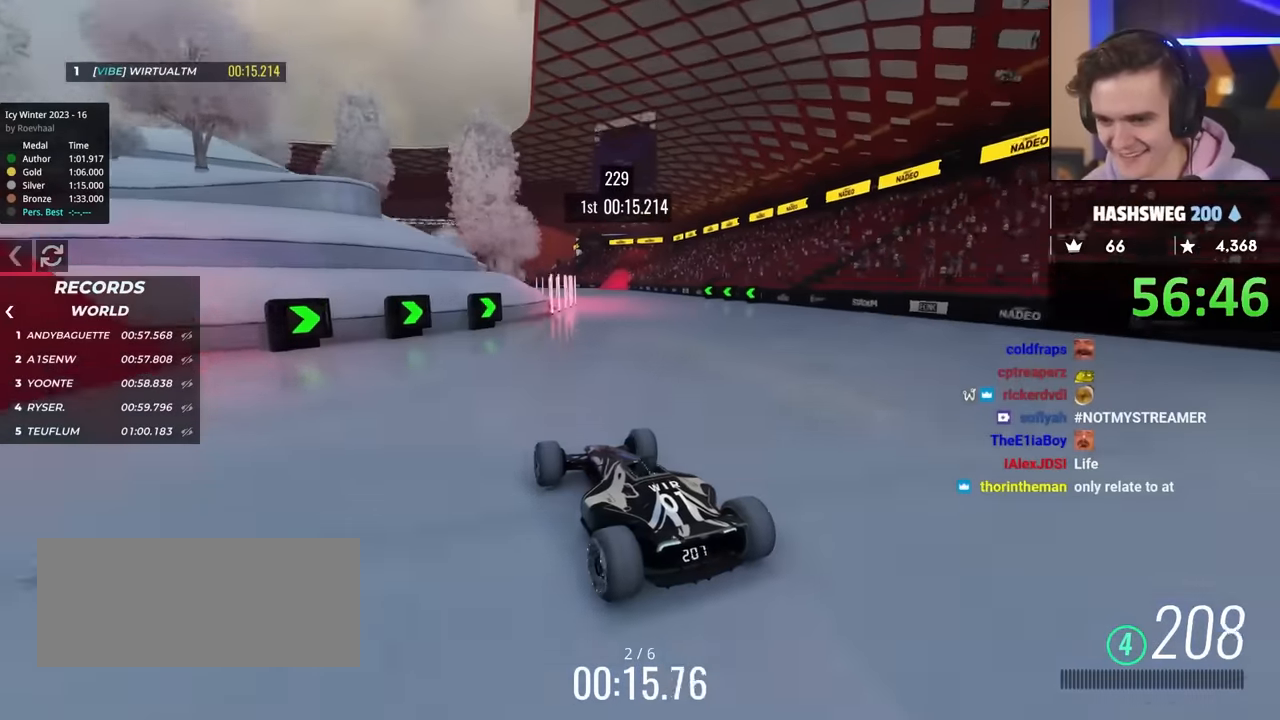
{"keys": ["up"], "events": [[367, "left", "down"], [500, "left", "up"]]}
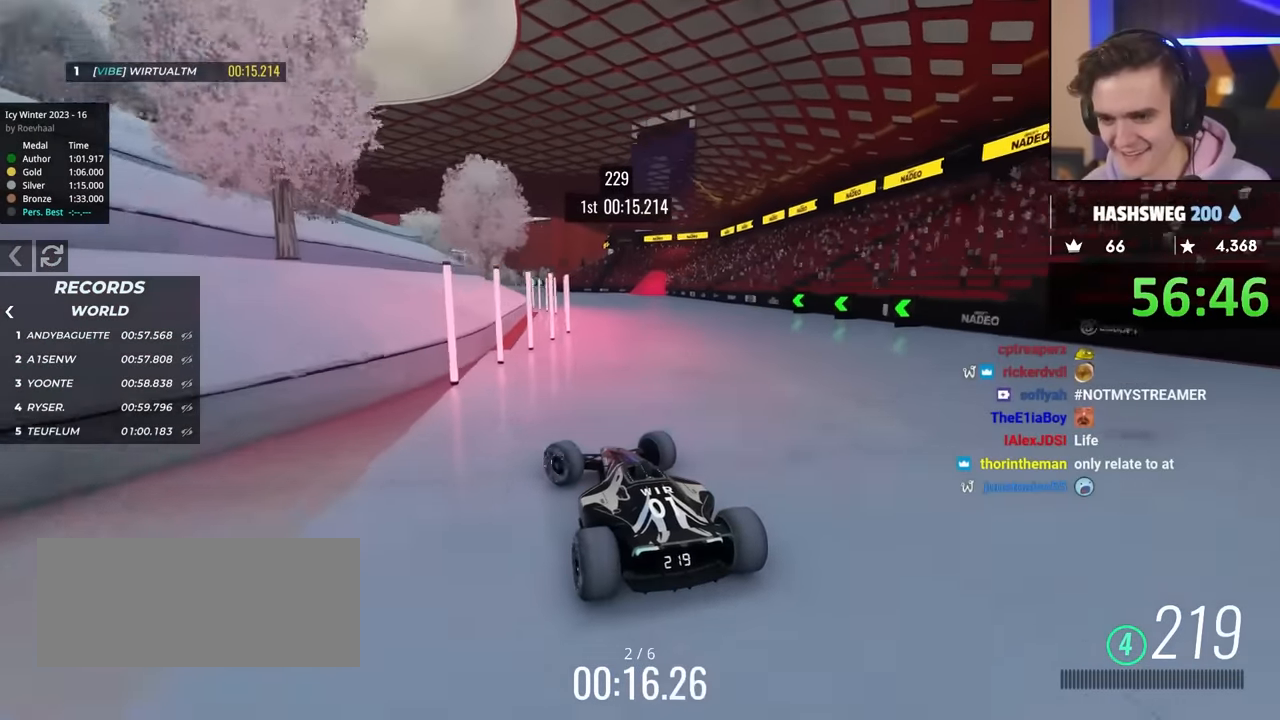
{"keys": ["up"], "events": [[150, "left", "down"], [233, "left", "up"]]}
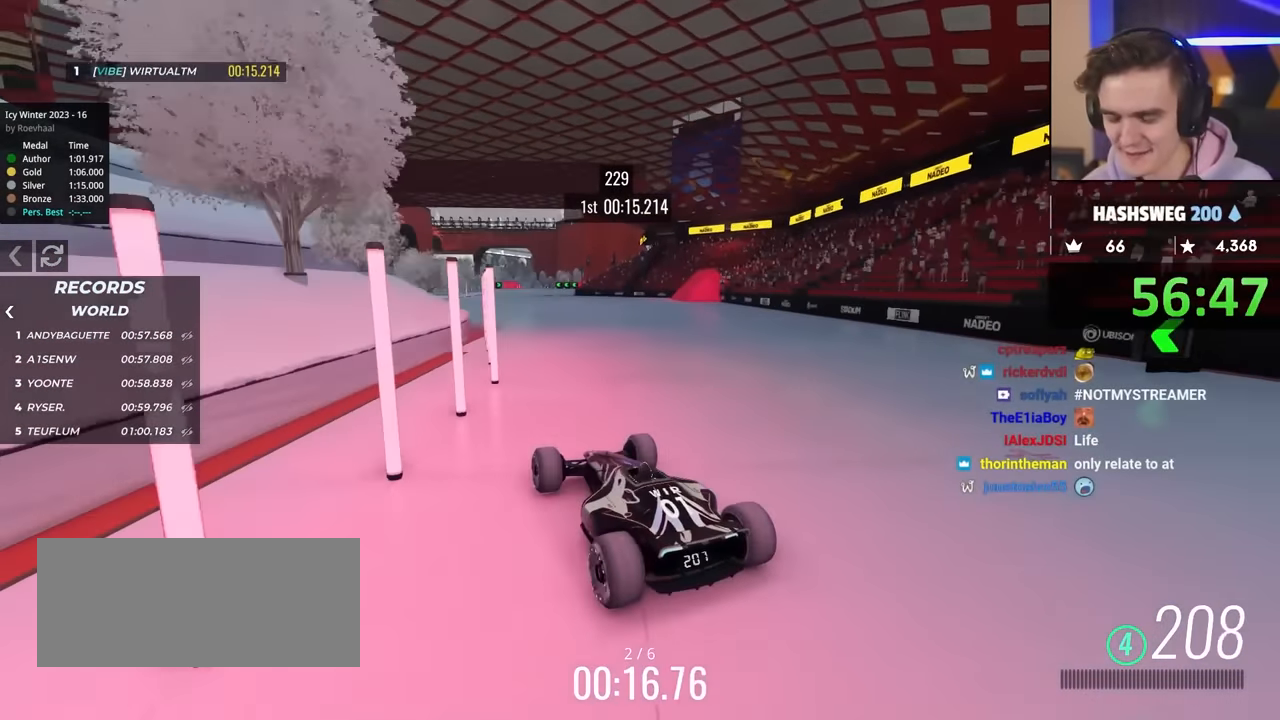
{"keys": ["up"], "events": [[17, "right", "down"], [67, "right", "up"]]}
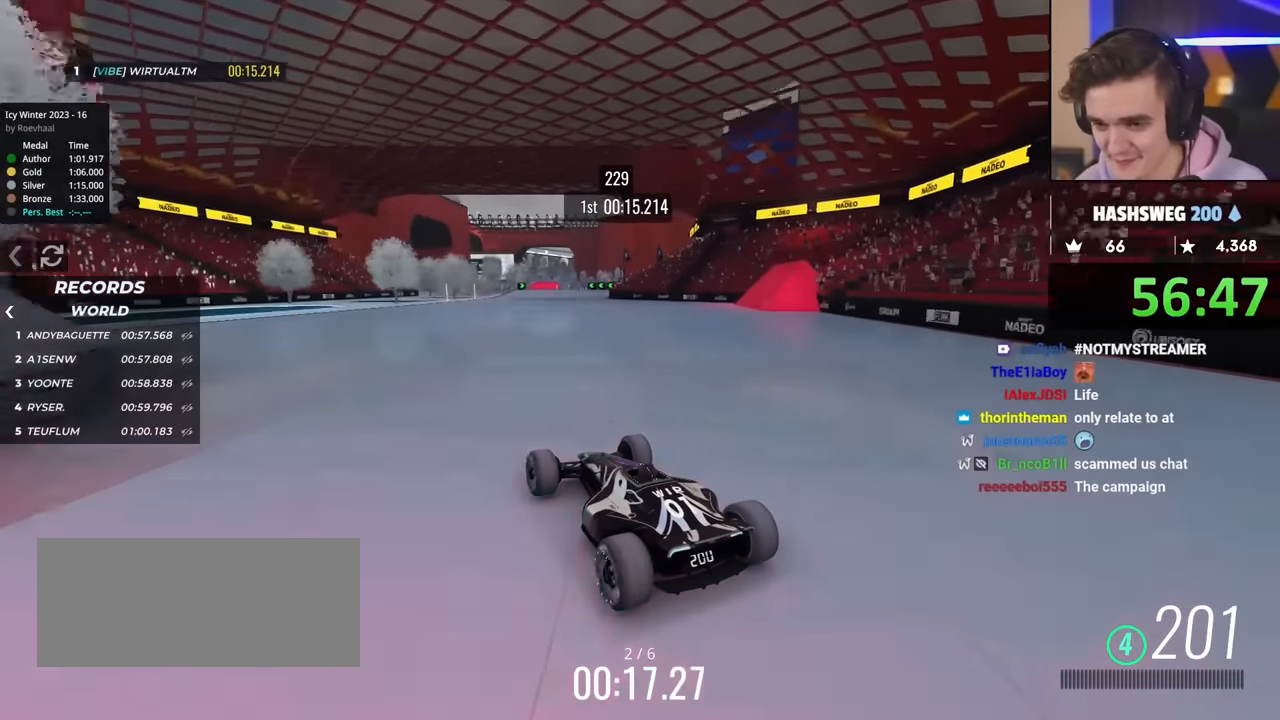
{"keys": ["right", "up"], "events": [[167, "right", "down"], [217, "right", "up"], [450, "right", "down"]]}
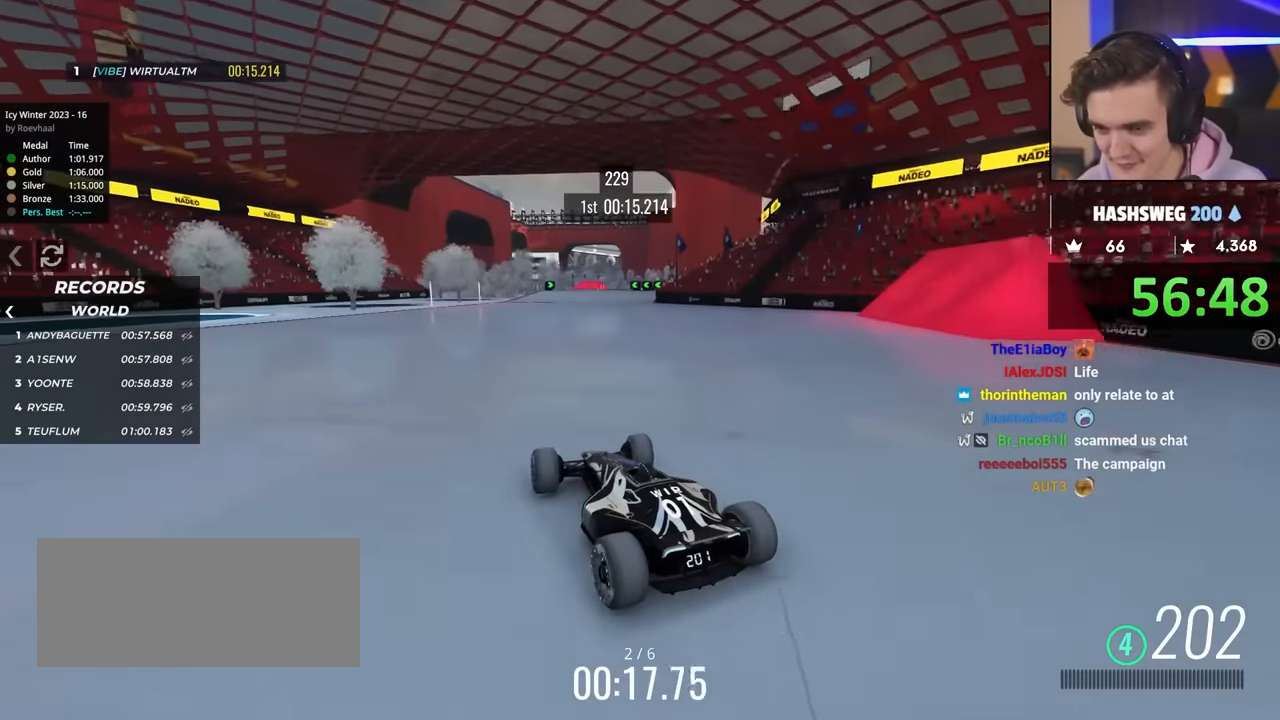
{"keys": ["right", "up"], "events": [[50, "right", "up"], [417, "right", "down"]]}
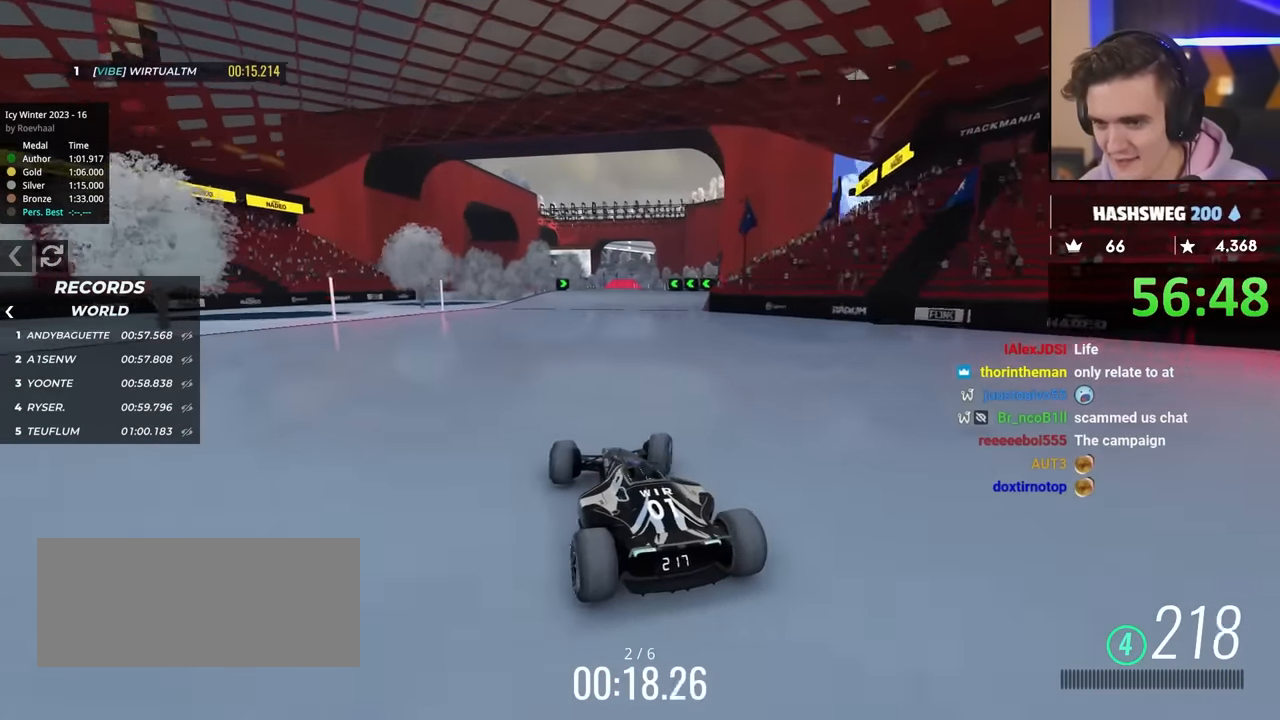
{"keys": ["up"], "events": [[17, "right", "up"], [400, "left", "down"], [433, "left", "up"]]}
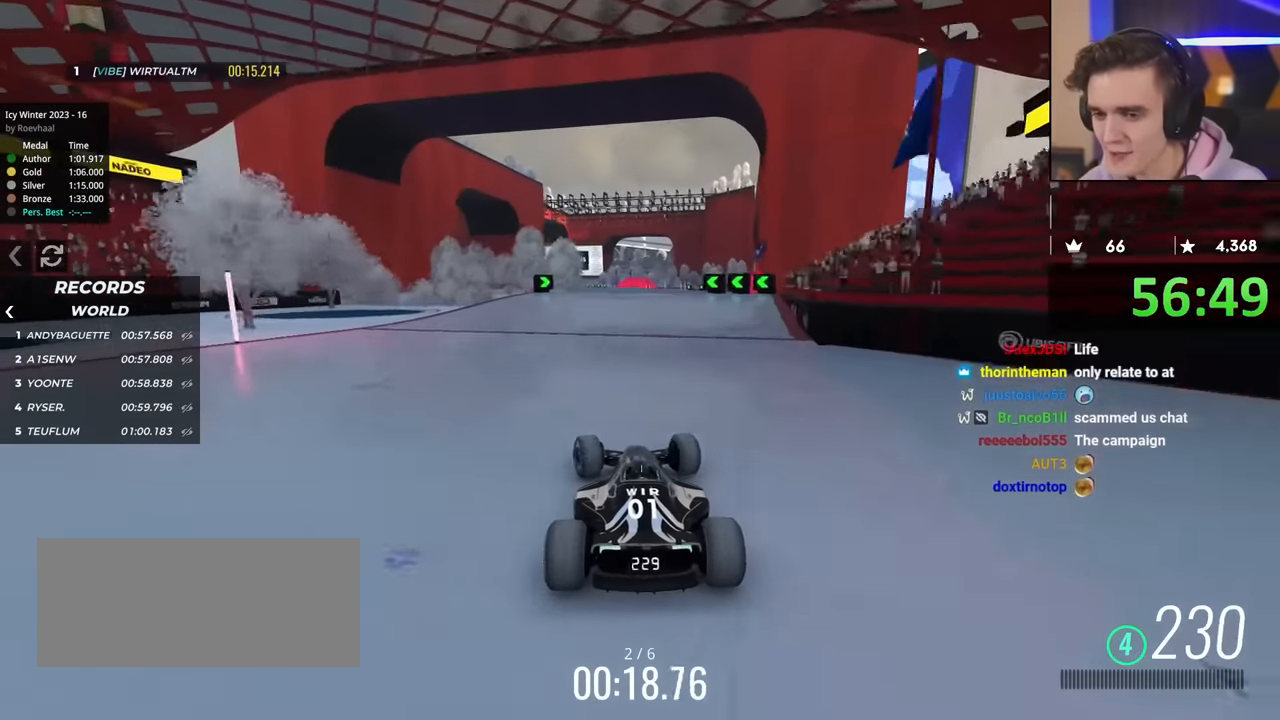
{"keys": ["up"], "events": [[417, "left", "down"], [450, "left", "up"]]}
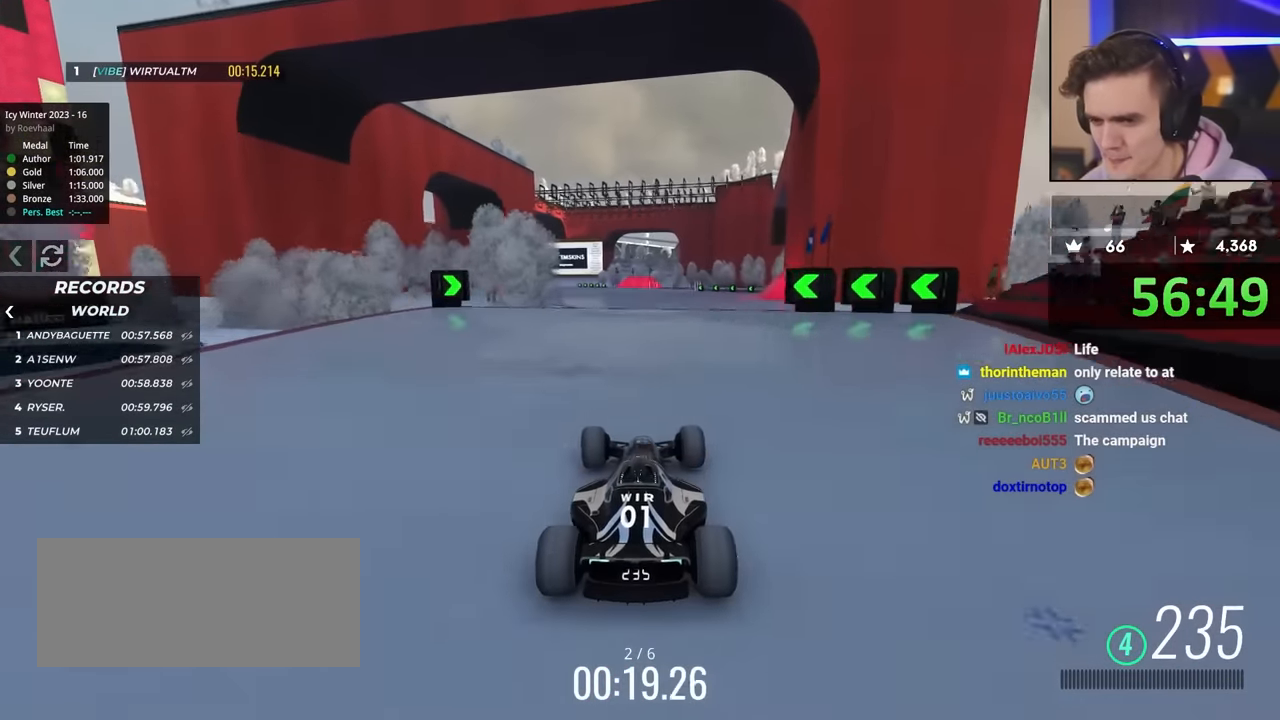
{"keys": ["up"], "events": []}
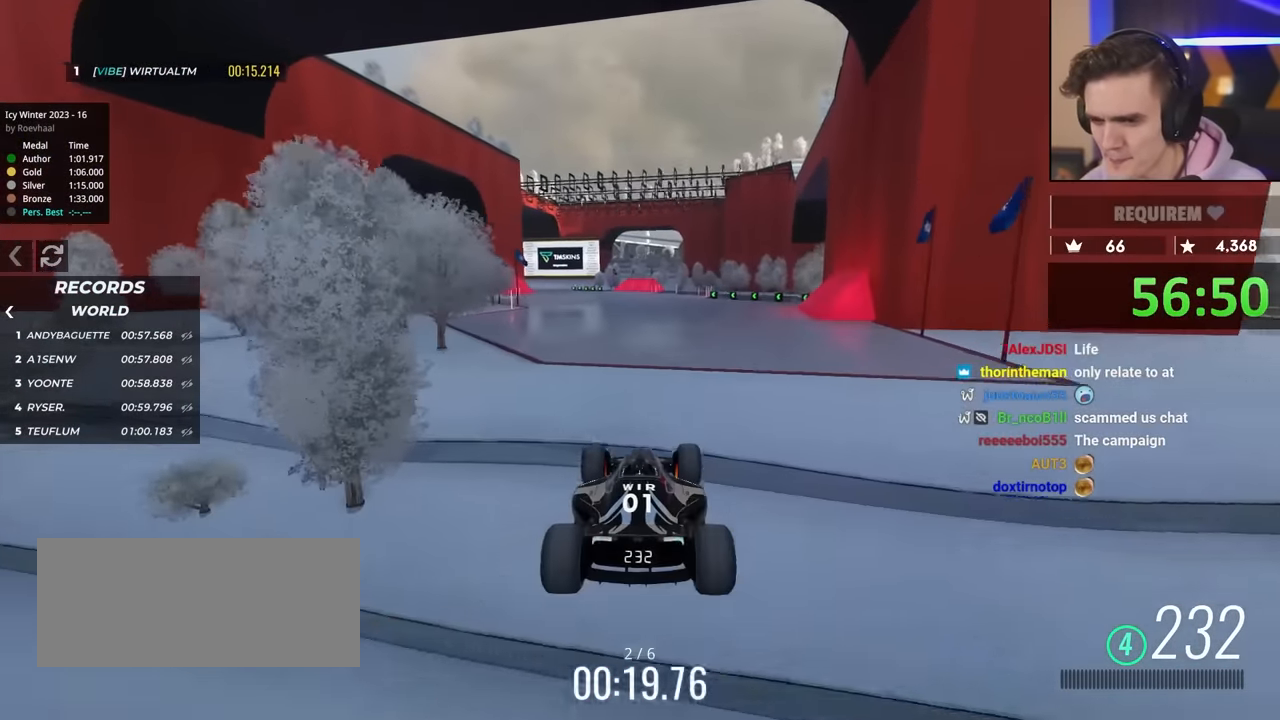
{"keys": ["up"], "events": [[17, "brake", "down"], [67, "brake", "up"], [433, "left", "down"], [483, "left", "up"]]}
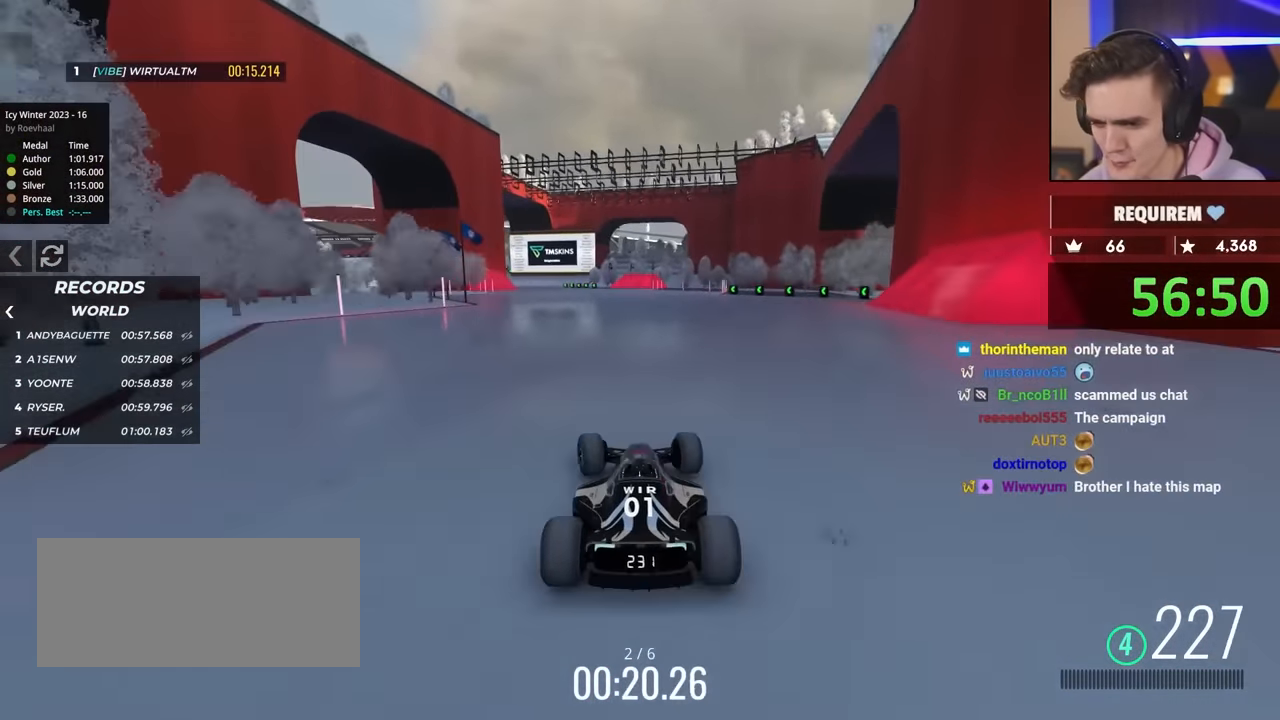
{"keys": ["up"], "events": []}
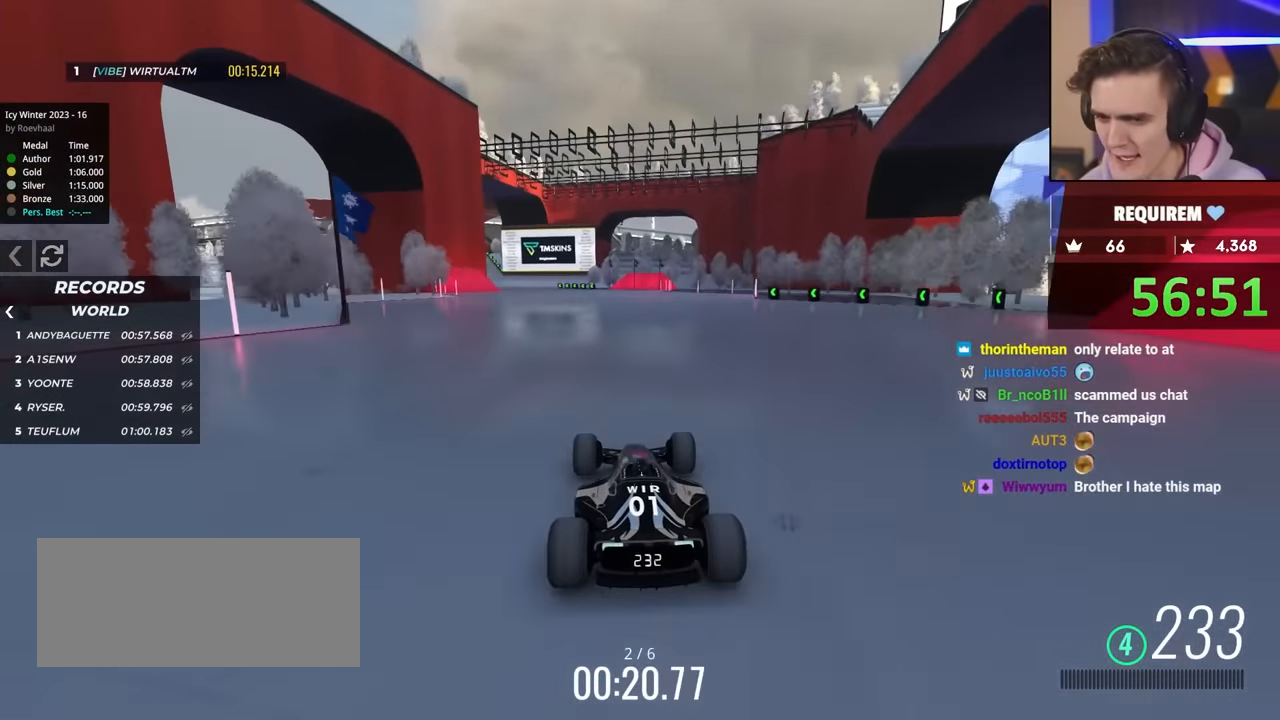
{"keys": ["left", "up"], "events": [[333, "left", "down"]]}
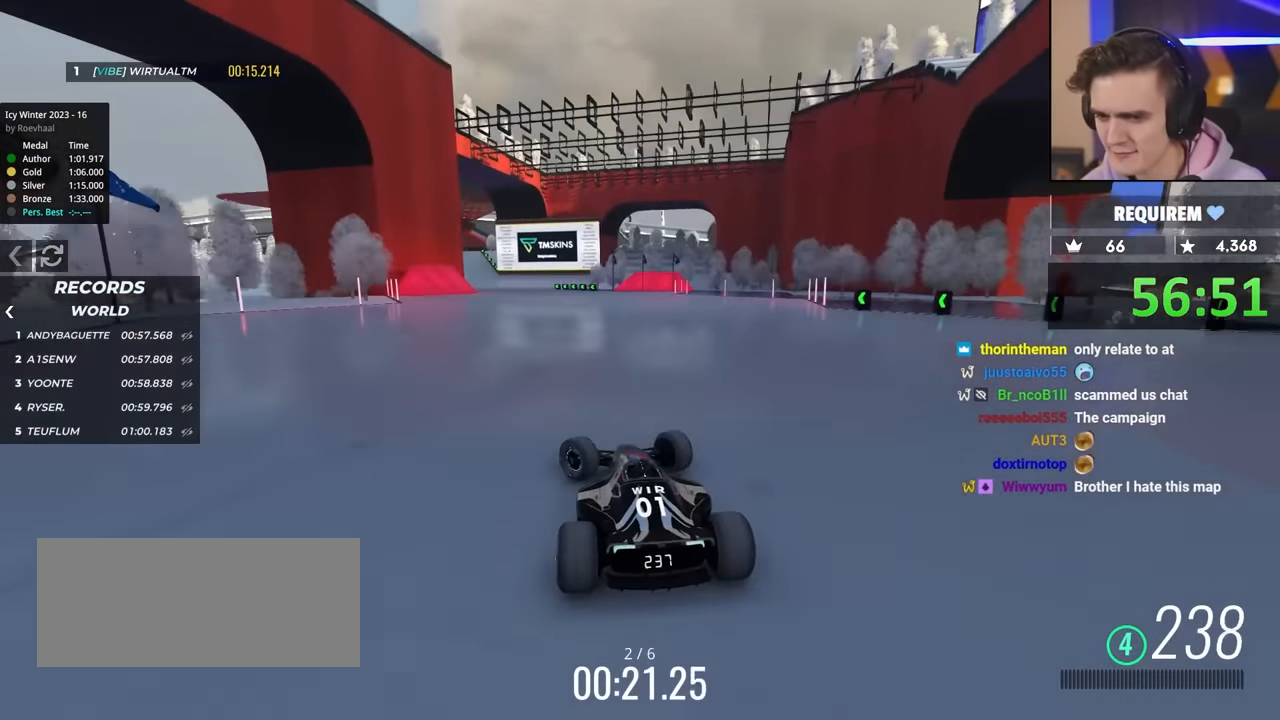
{"keys": ["up"], "events": [[167, "left", "up"], [167, "right", "down"], [400, "right", "up"]]}
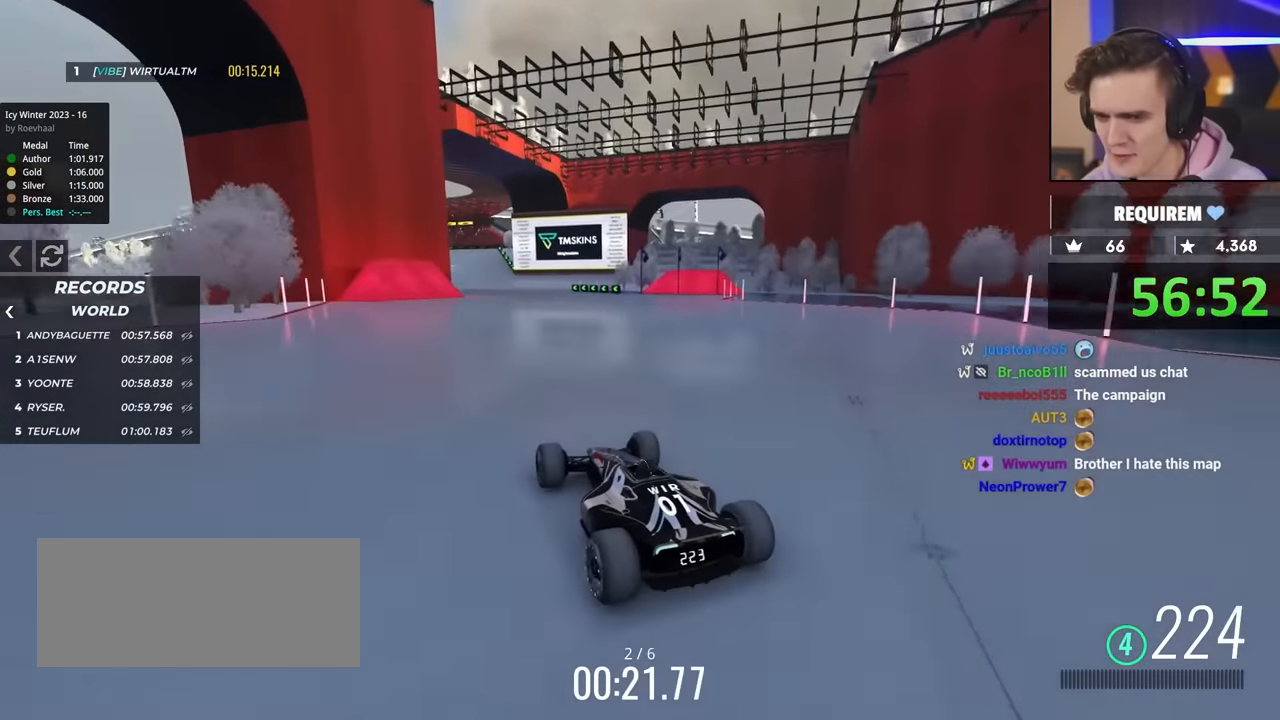
{"keys": ["up"], "events": []}
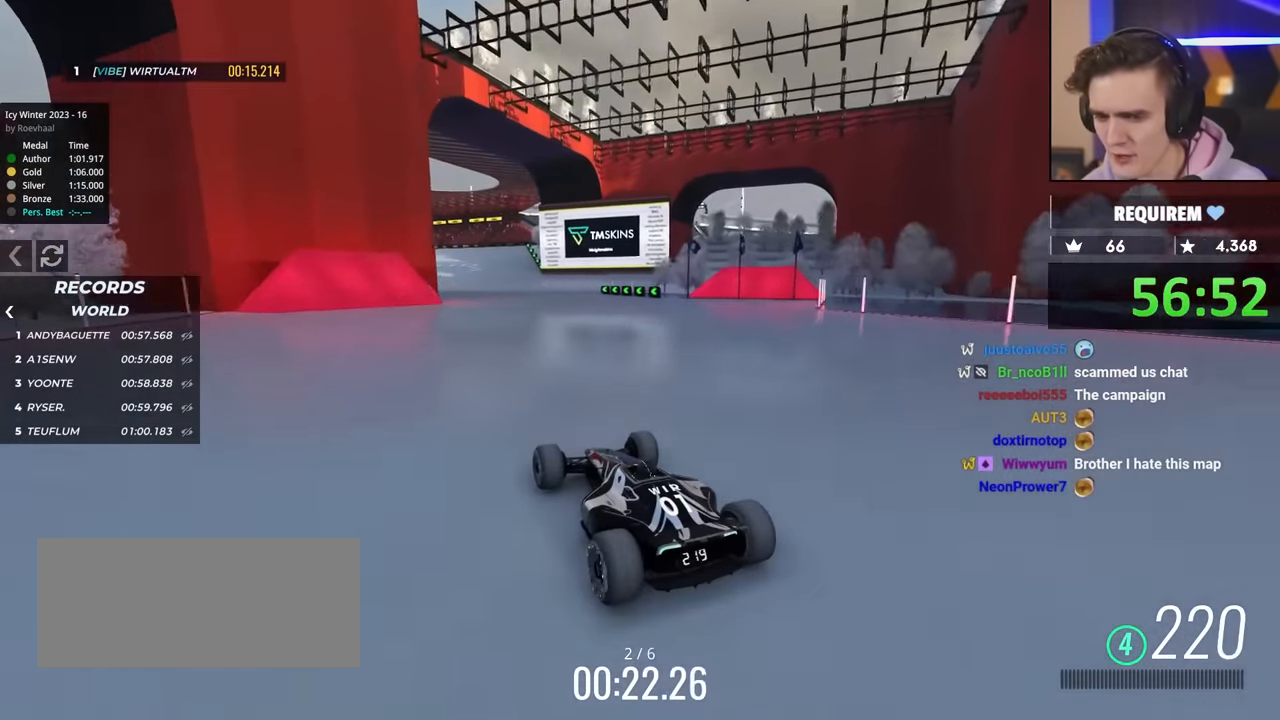
{"keys": ["up"], "events": []}
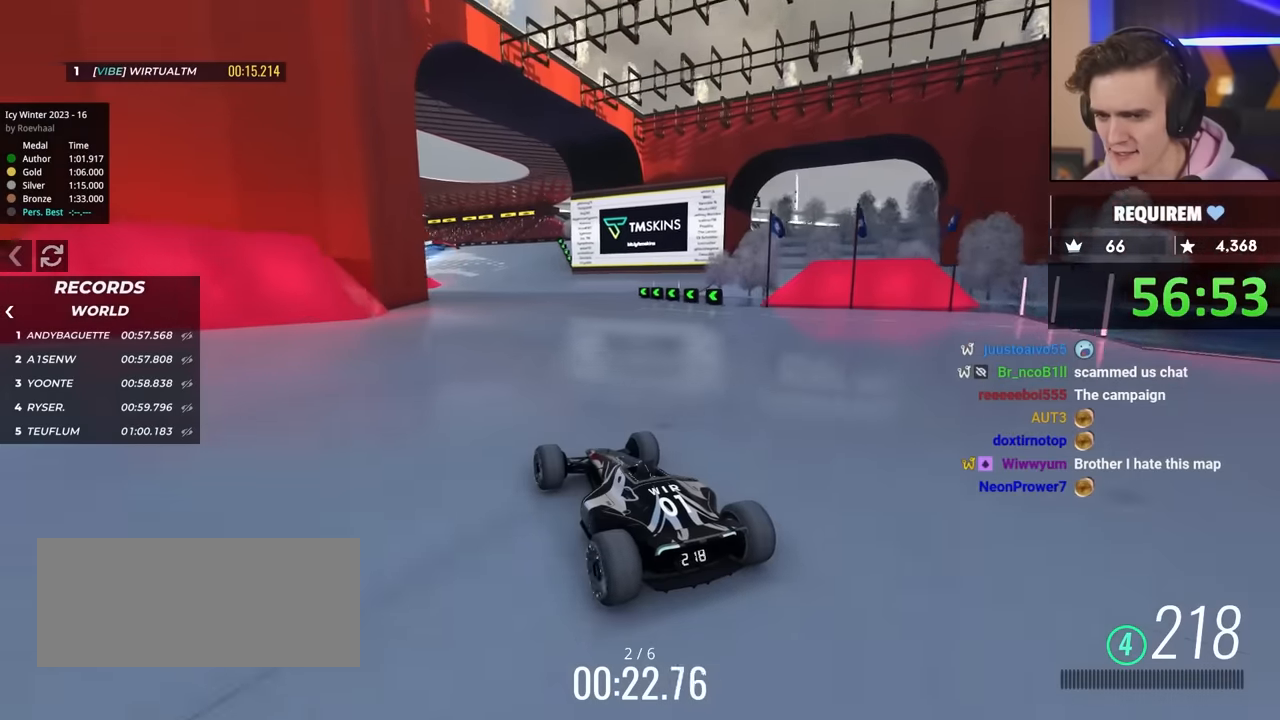
{"keys": ["up"], "events": []}
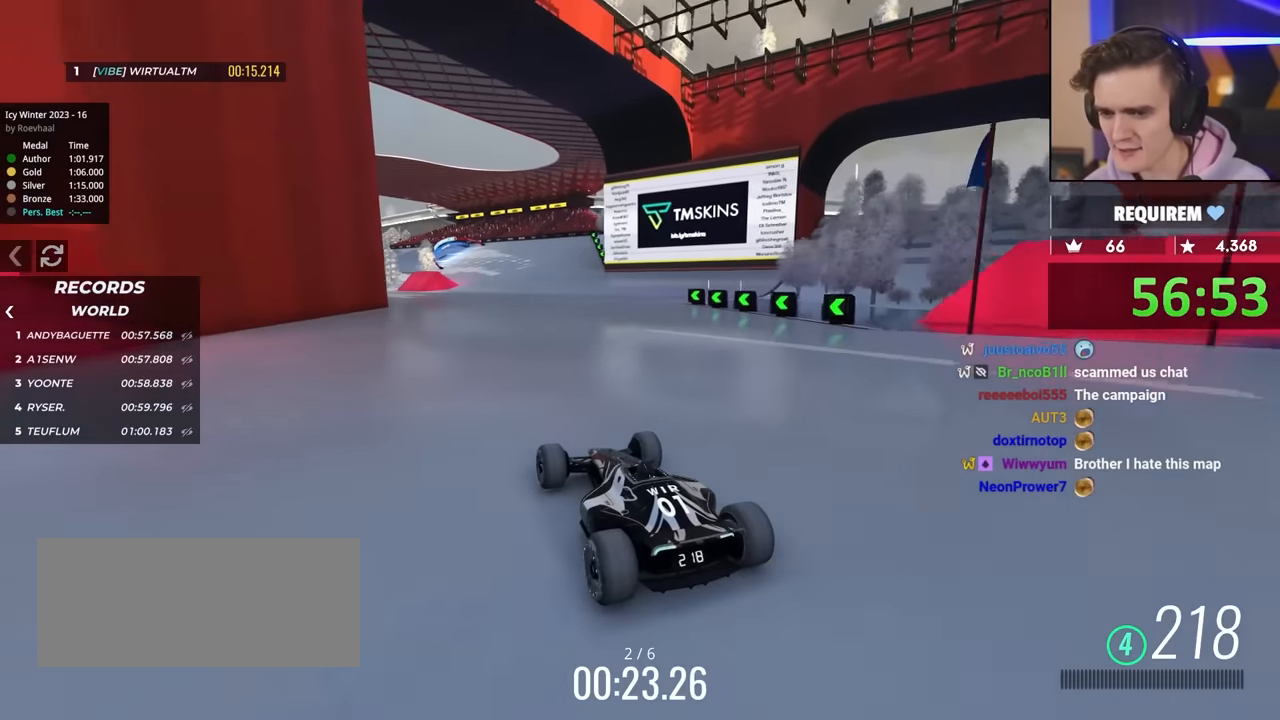
{"keys": ["up"], "events": []}
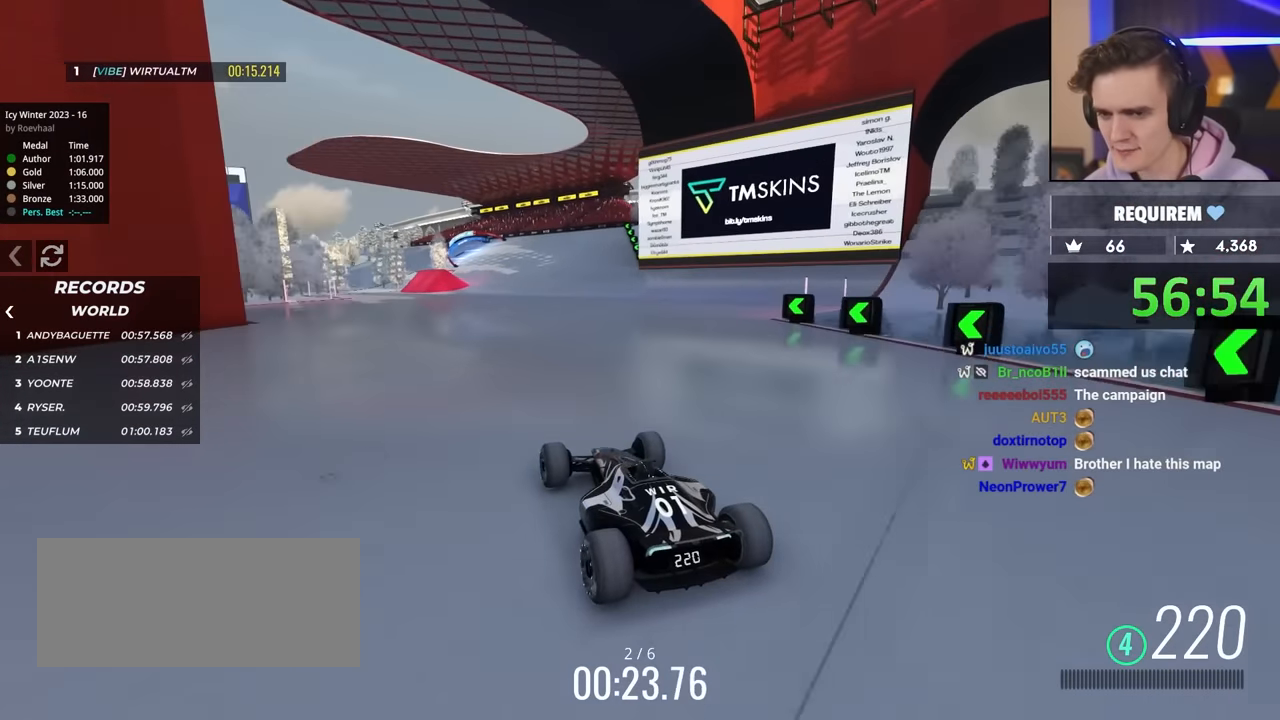
{"keys": ["up"], "events": []}
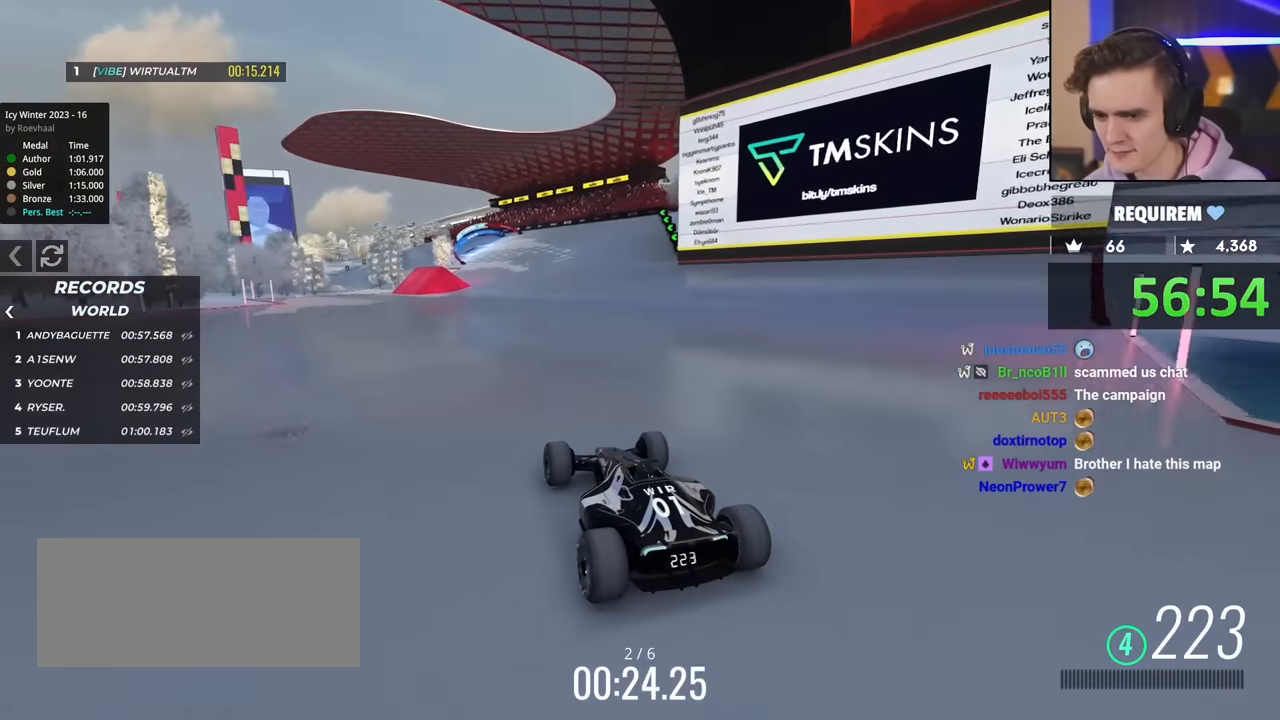
{"keys": ["up"], "events": []}
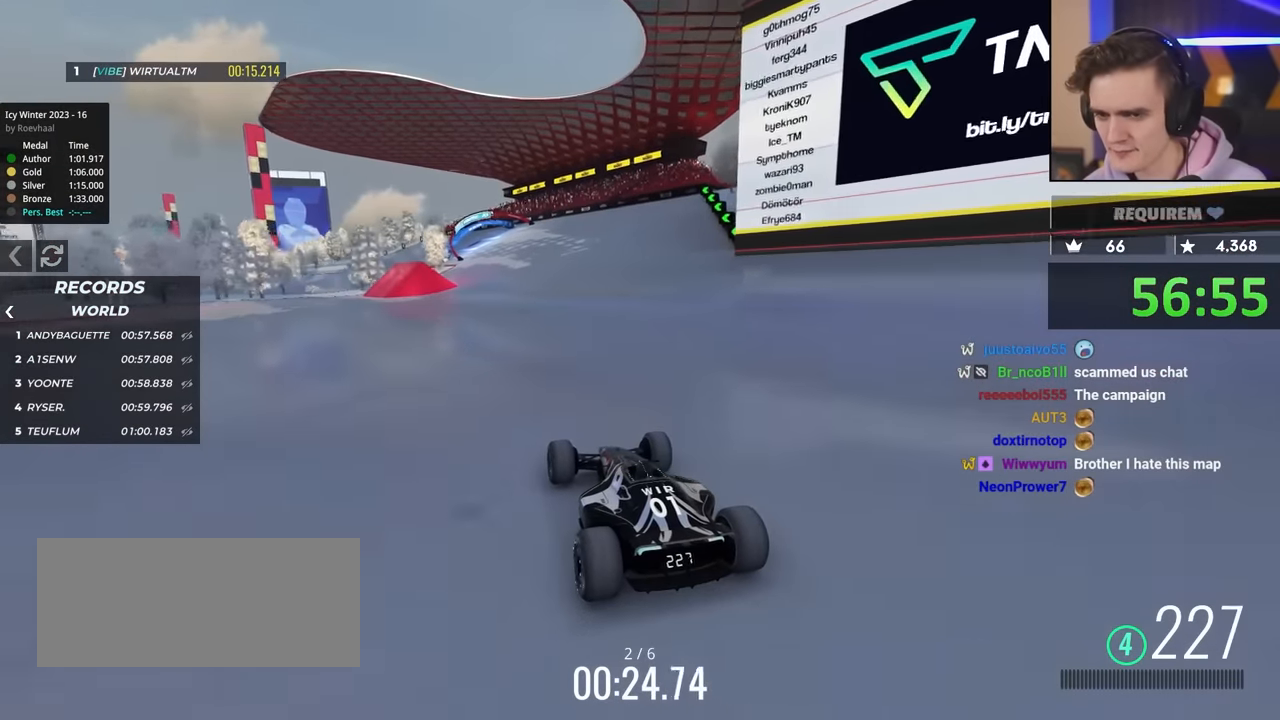
{"keys": ["up"], "events": []}
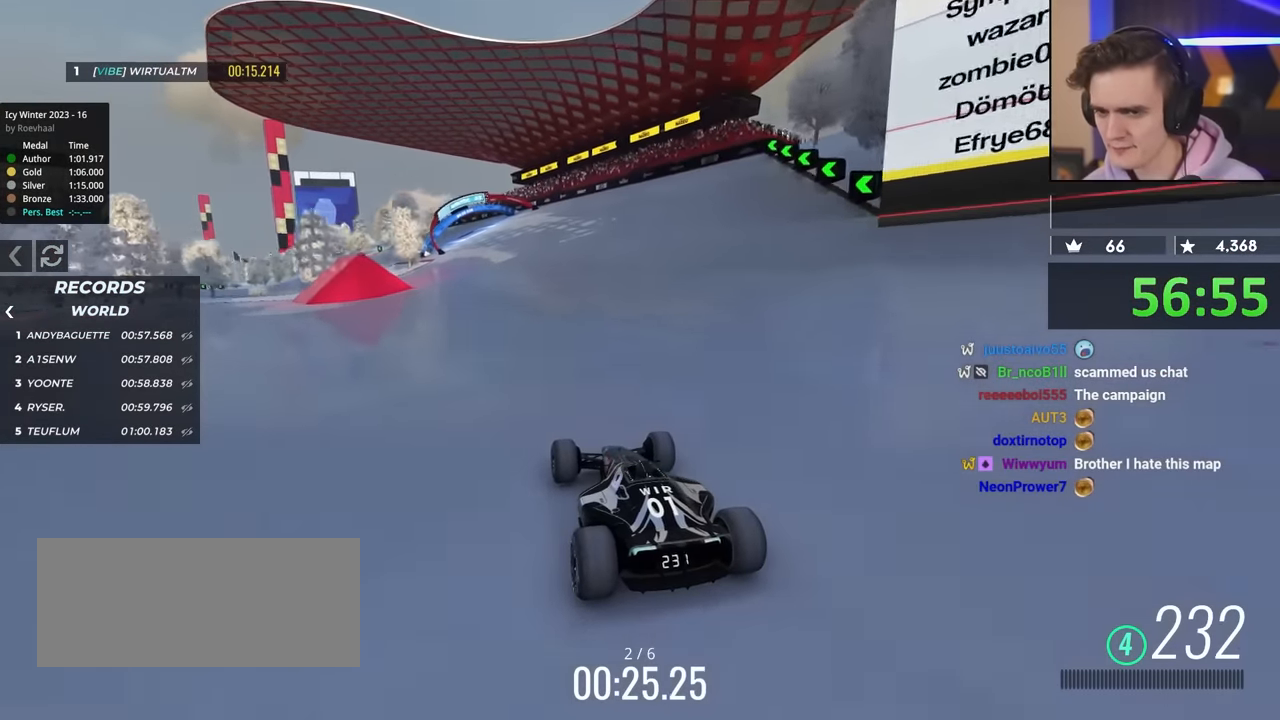
{"keys": ["left", "up"], "events": [[350, "left", "down"]]}
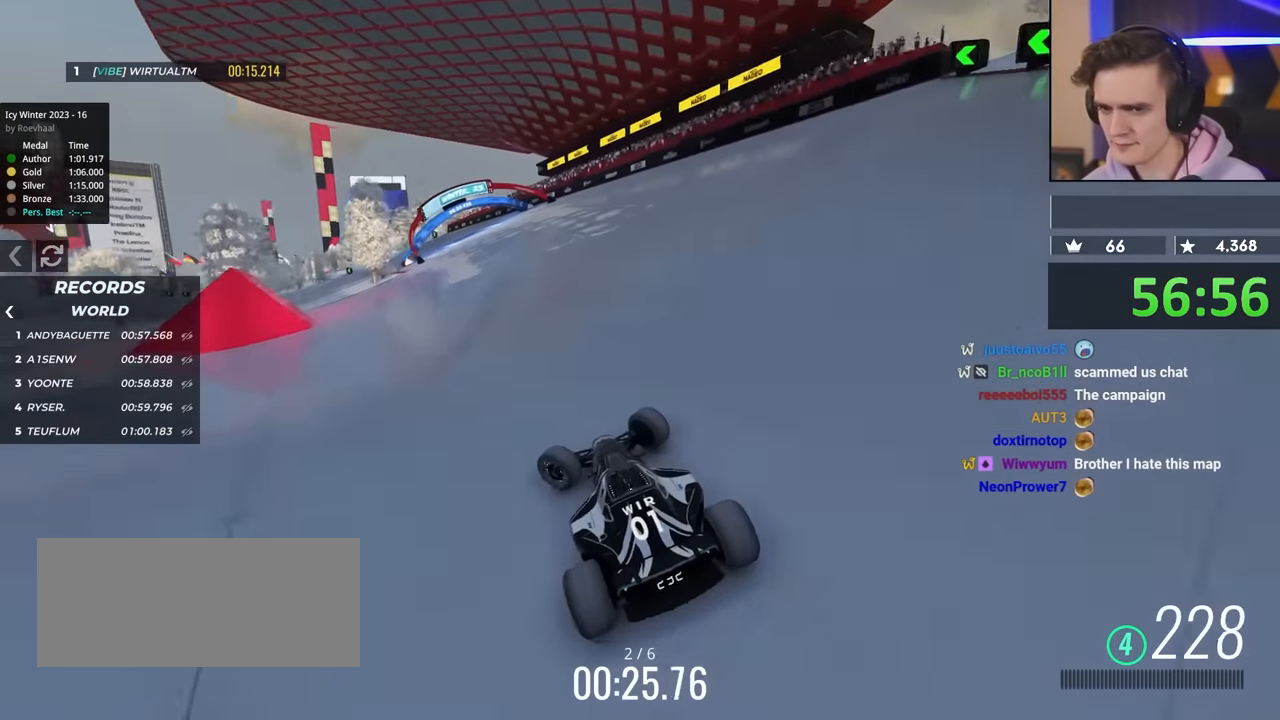
{"keys": ["right", "up"], "events": [[350, "left", "up"], [400, "right", "down"]]}
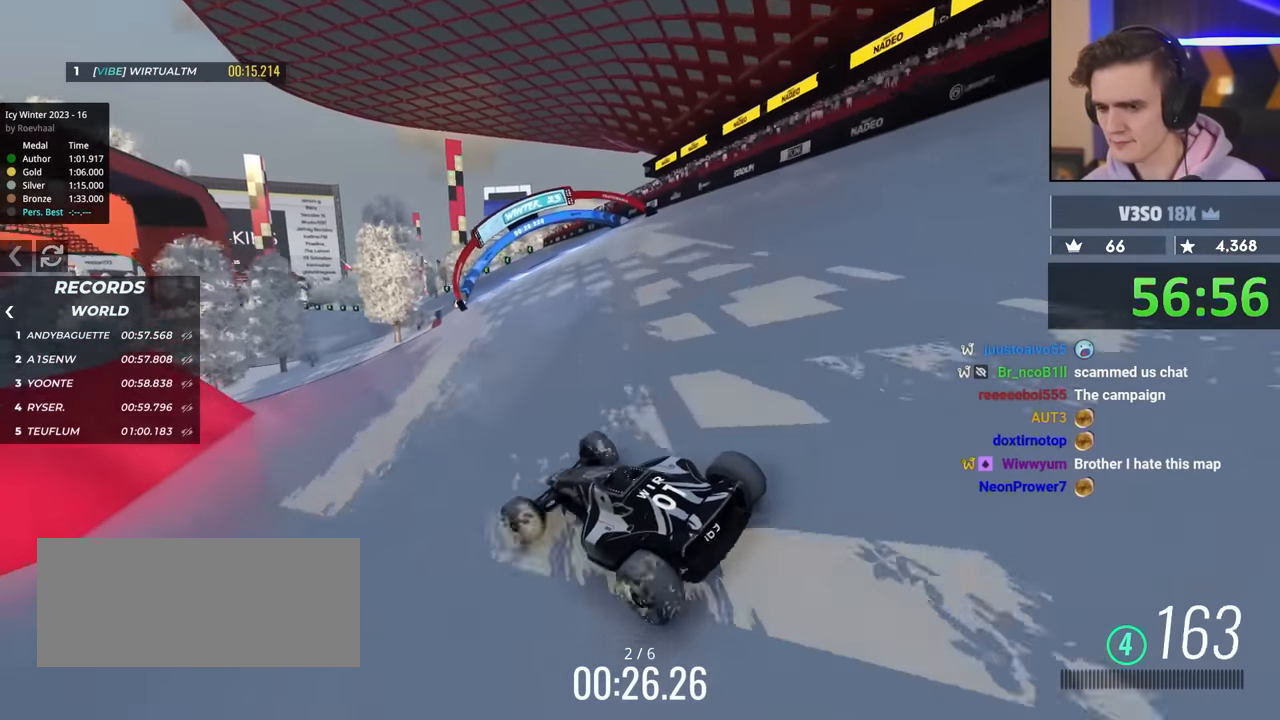
{"keys": ["right", "up"], "events": []}
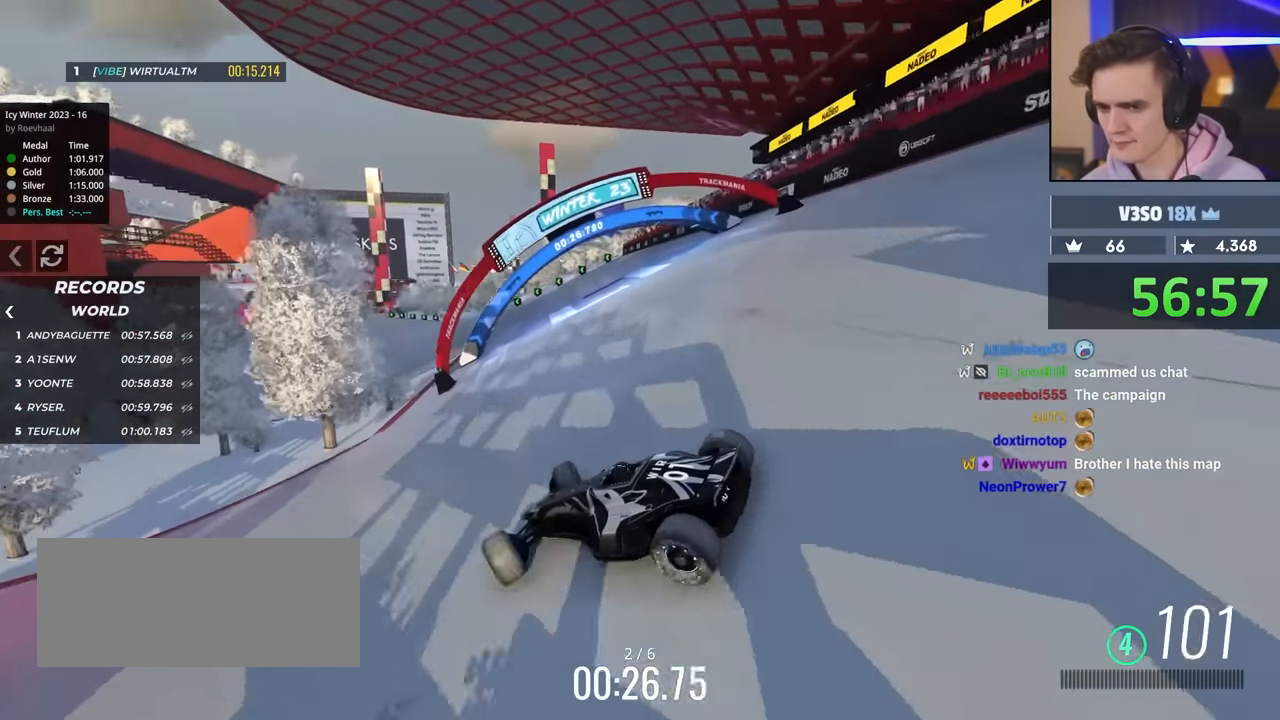
{"keys": ["right", "up"], "events": []}
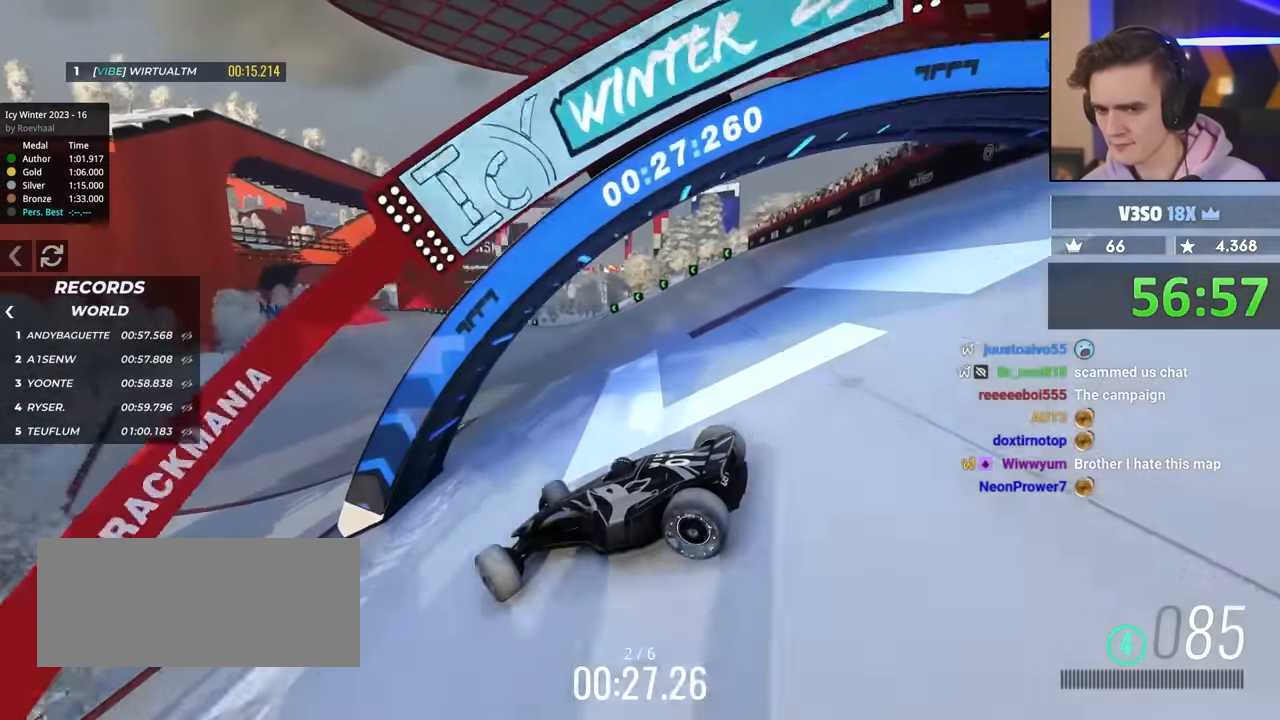
{"keys": ["right"], "events": [[167, "up", "up"], [300, "up", "down"], [400, "up", "up"]]}